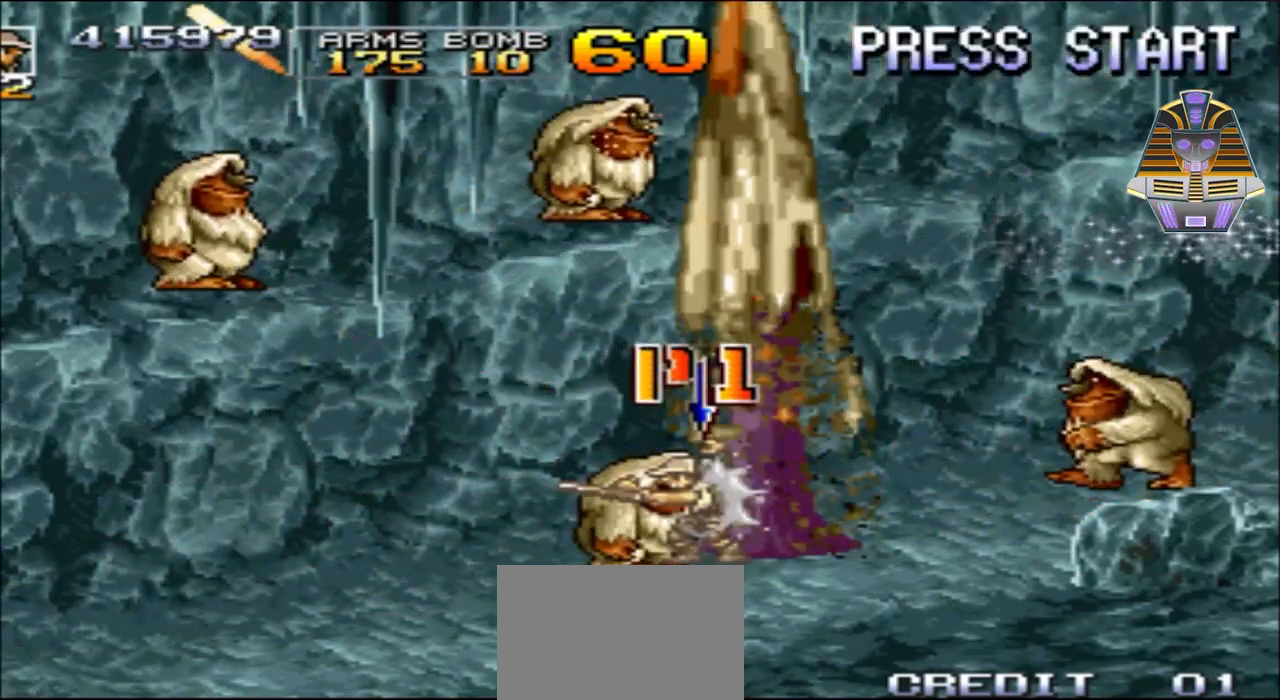
Gameplay with a controller (Xbox layout); each line is a JSON object with the inputs held at the frame after it. "events" lists button and stick changes between this image and that frame as [ms after this image, input, new state], when the widget could be followed in between. Not read: L3 R3 left_stick right_stick.
{"buttons": ["X", "DPAD_LEFT"], "events": [[67, "X", "up"], [150, "DPAD_LEFT", "down"], [200, "X", "down"], [300, "X", "up"], [400, "X", "down"]]}
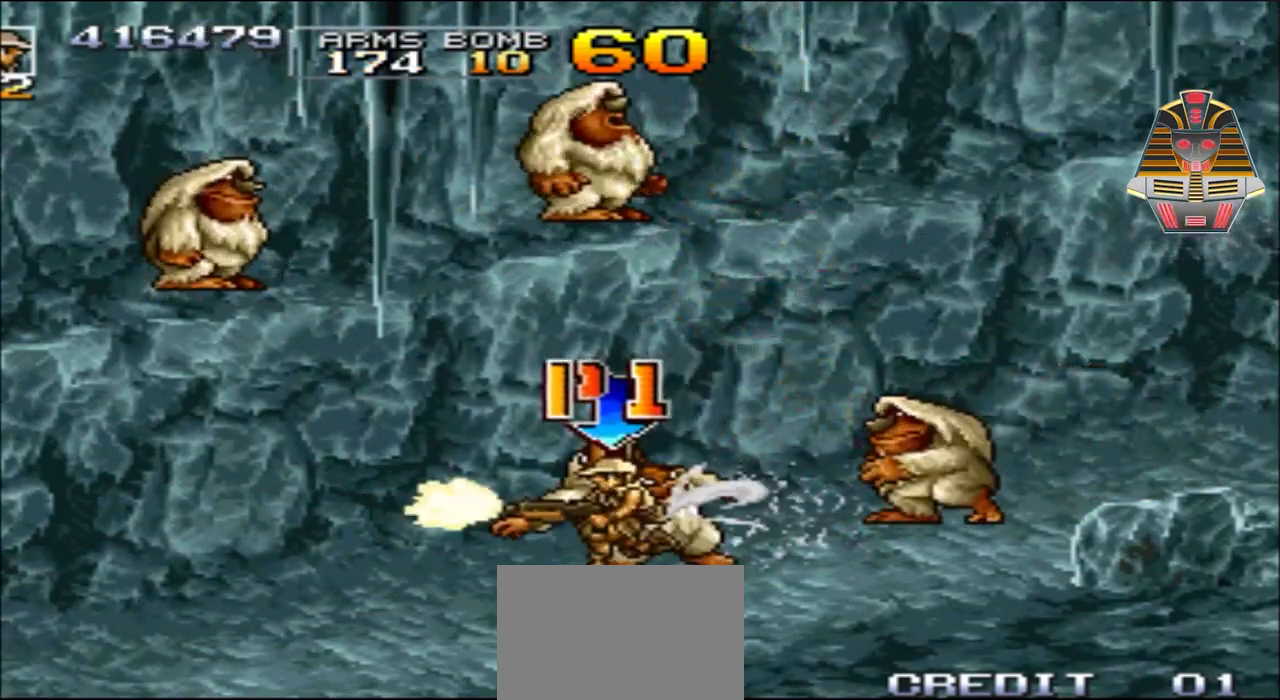
{"buttons": ["X", "DPAD_UP", "DPAD_LEFT"], "events": [[50, "X", "up"], [167, "X", "down"], [300, "X", "up"], [350, "DPAD_UP", "down"], [417, "X", "down"]]}
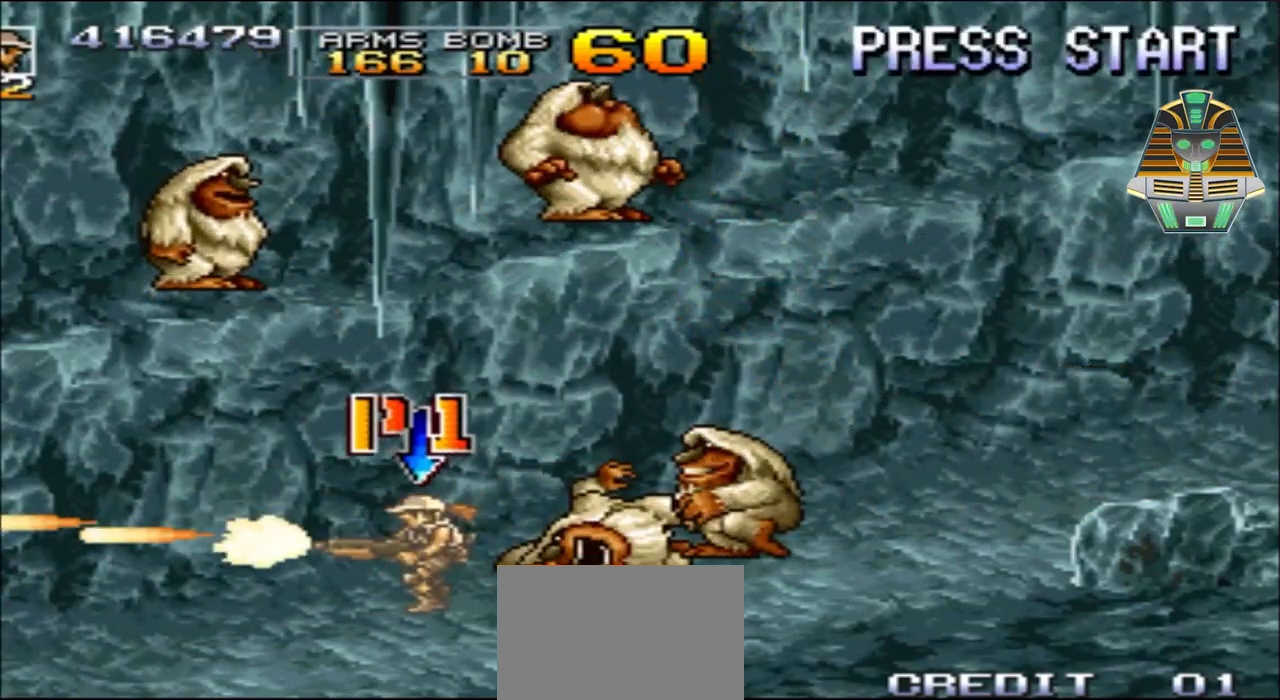
{"buttons": ["X", "DPAD_UP"], "events": [[117, "X", "up"], [167, "X", "down"], [300, "X", "up"], [417, "DPAD_LEFT", "up"], [417, "X", "down"]]}
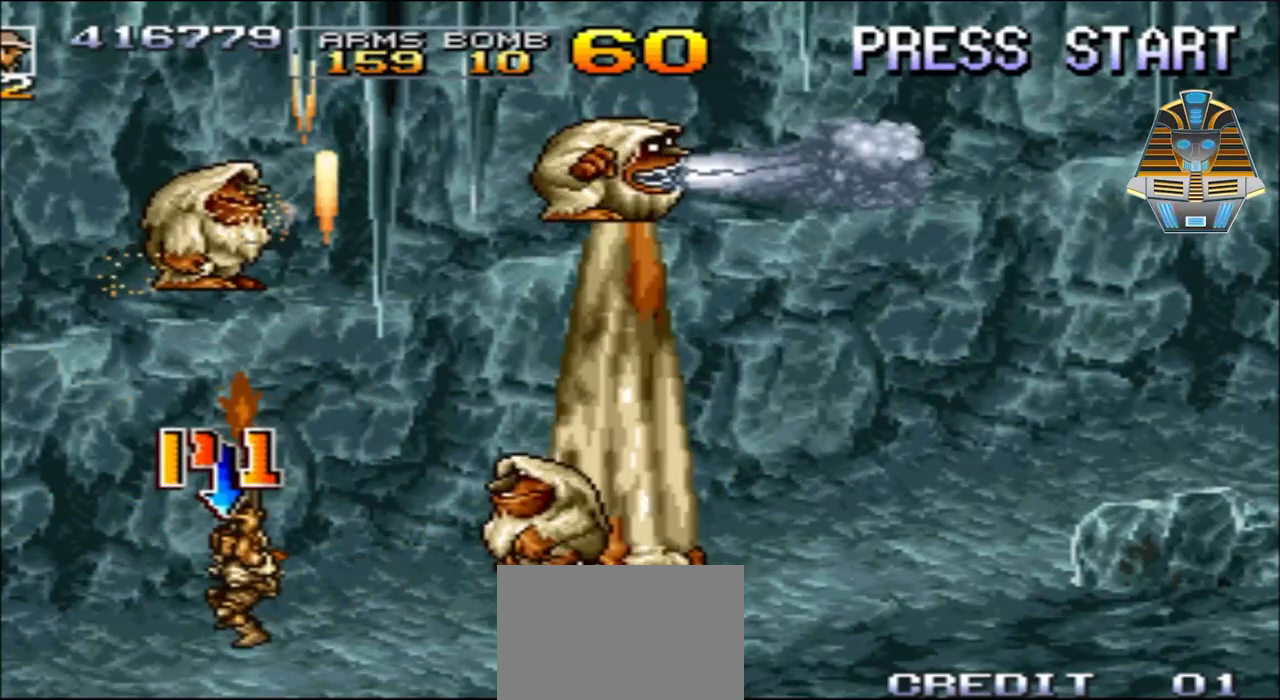
{"buttons": ["DPAD_RIGHT"], "events": [[50, "X", "up"], [150, "X", "down"], [200, "DPAD_RIGHT", "down"], [267, "DPAD_UP", "up"], [267, "X", "up"], [350, "X", "down"], [500, "X", "up"]]}
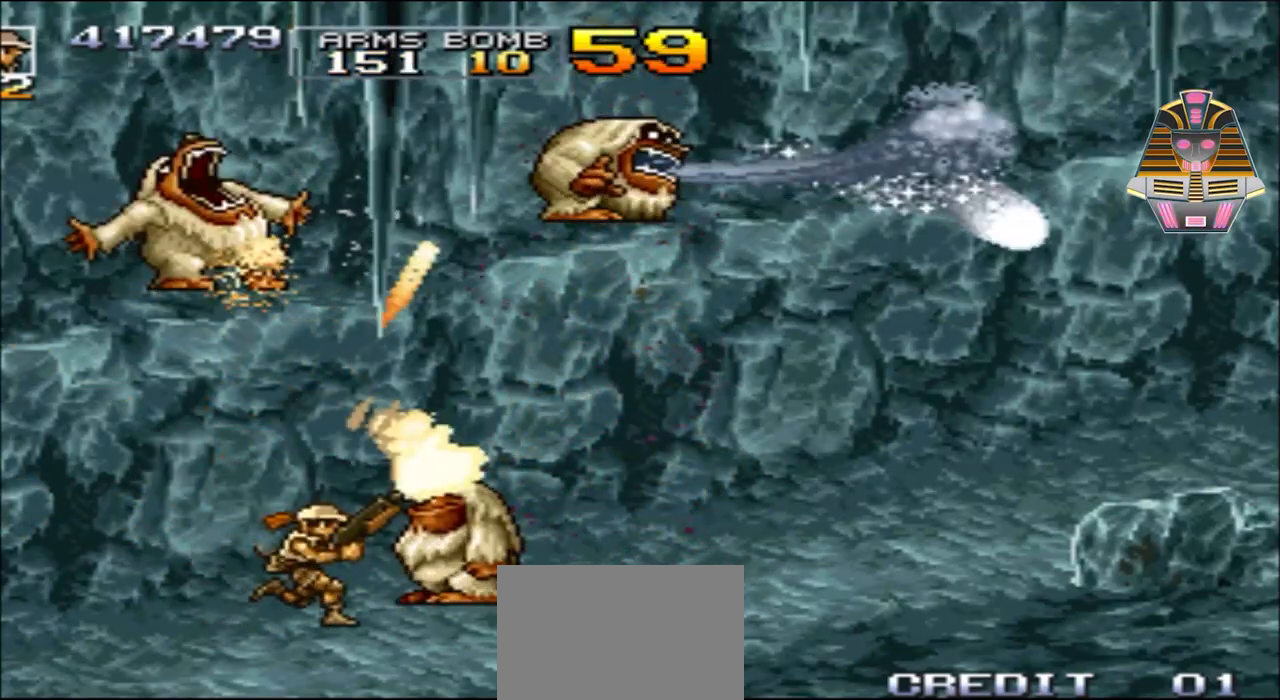
{"buttons": ["DPAD_RIGHT"], "events": [[100, "X", "down"], [200, "X", "up"], [317, "X", "down"], [400, "X", "up"]]}
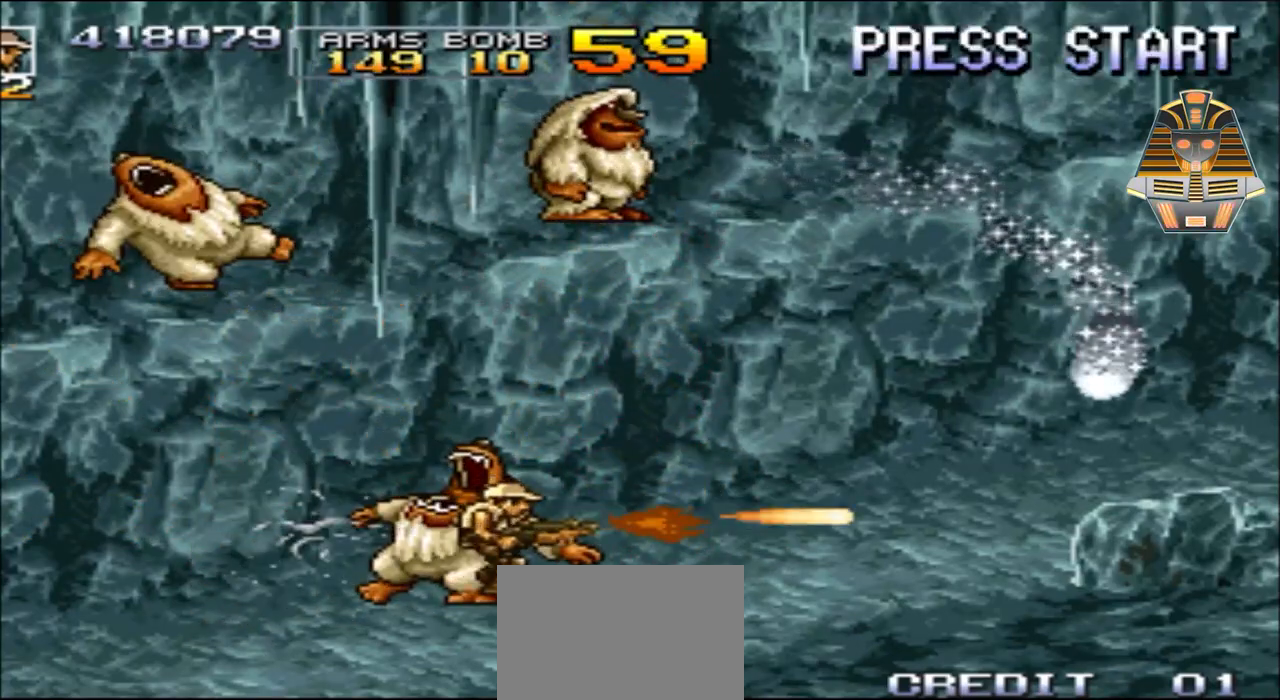
{"buttons": ["Y", "DPAD_UP"], "events": [[50, "X", "down"], [167, "X", "up"], [200, "DPAD_UP", "down"], [417, "DPAD_RIGHT", "up"], [417, "Y", "down"]]}
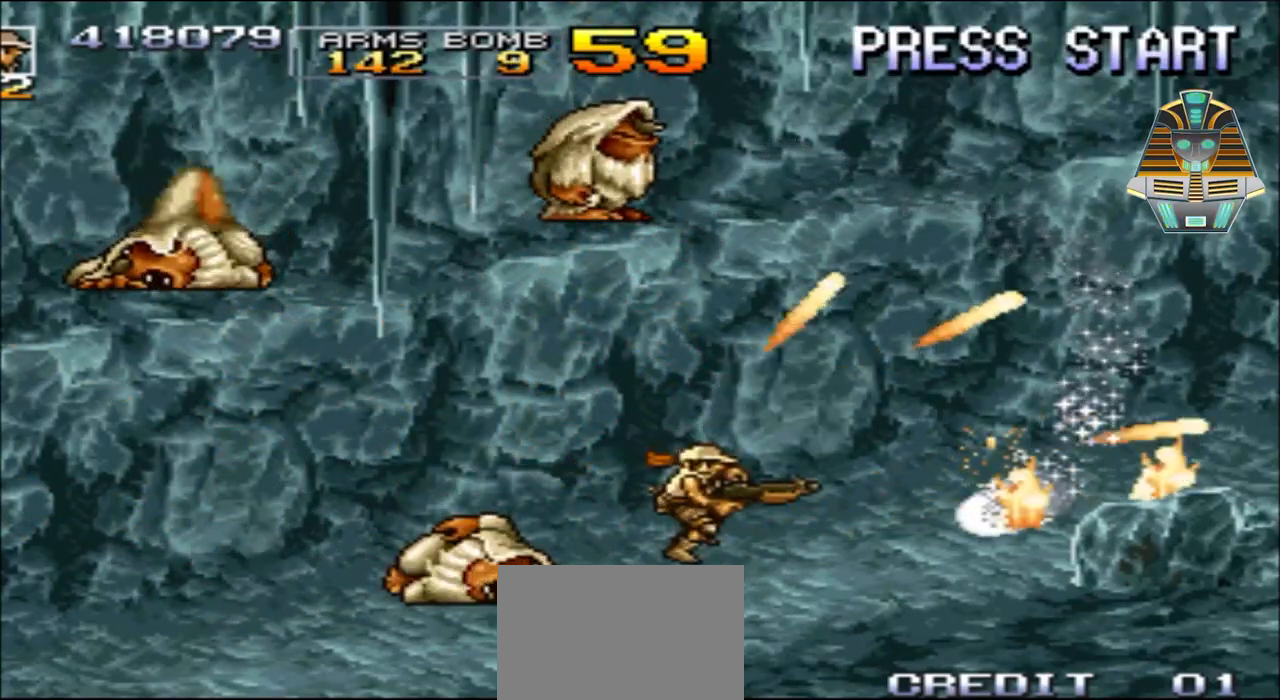
{"buttons": ["DPAD_UP", "DPAD_LEFT"], "events": [[50, "DPAD_LEFT", "down"], [50, "Y", "up"], [167, "DPAD_LEFT", "up"], [200, "Y", "down"], [300, "Y", "up"], [350, "DPAD_LEFT", "down"], [417, "Y", "down"], [500, "Y", "up"]]}
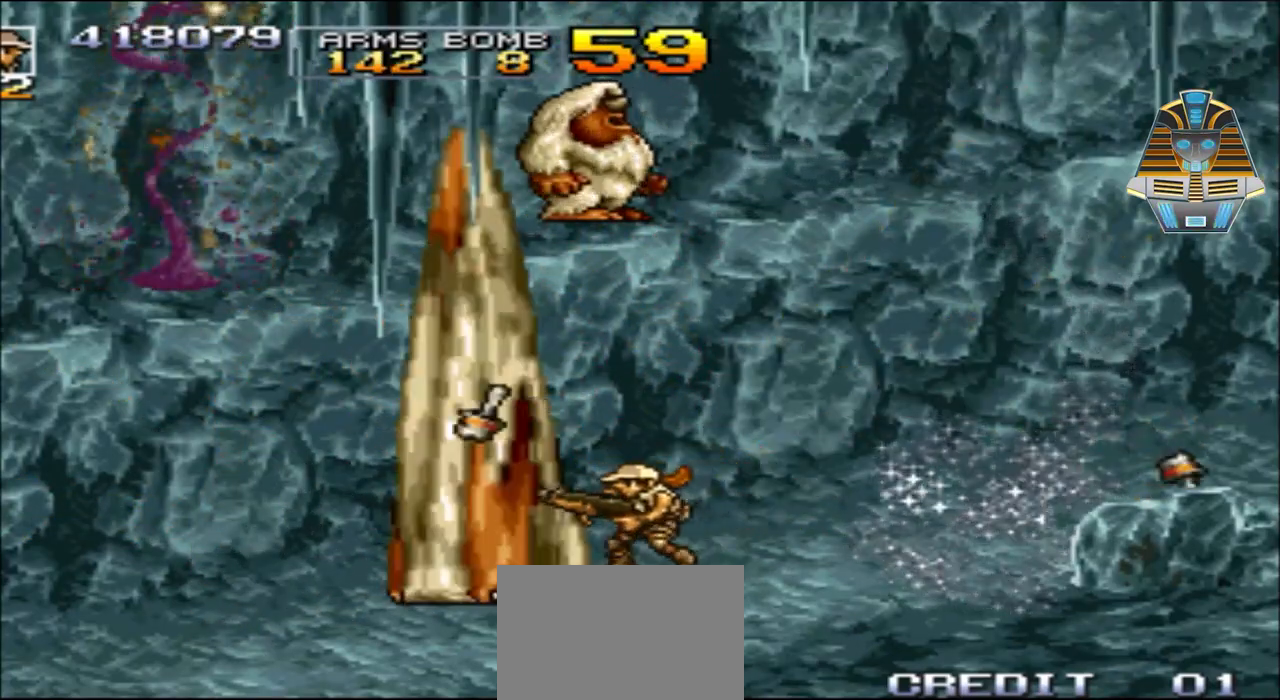
{"buttons": ["DPAD_UP", "DPAD_RIGHT"], "events": [[50, "DPAD_LEFT", "up"], [117, "DPAD_RIGHT", "down"], [250, "Y", "down"], [367, "Y", "up"]]}
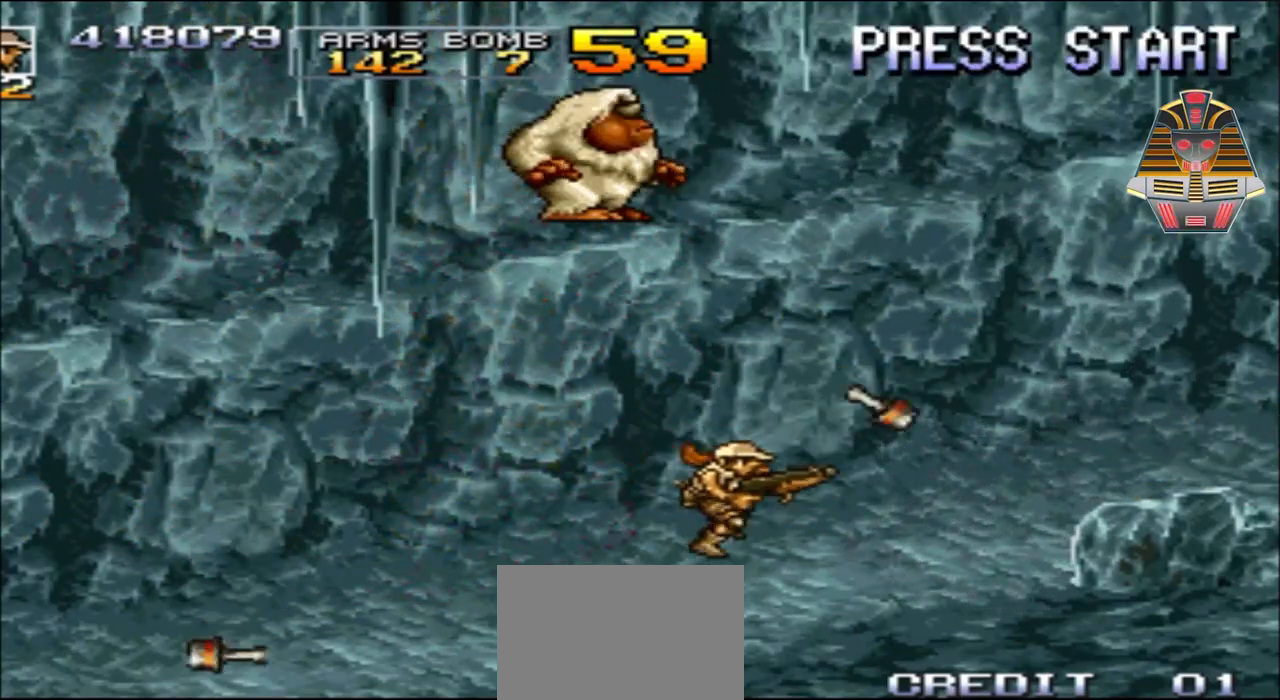
{"buttons": ["DPAD_UP", "DPAD_LEFT"], "events": [[150, "DPAD_RIGHT", "up"], [300, "DPAD_LEFT", "down"], [350, "X", "down"], [500, "X", "up"]]}
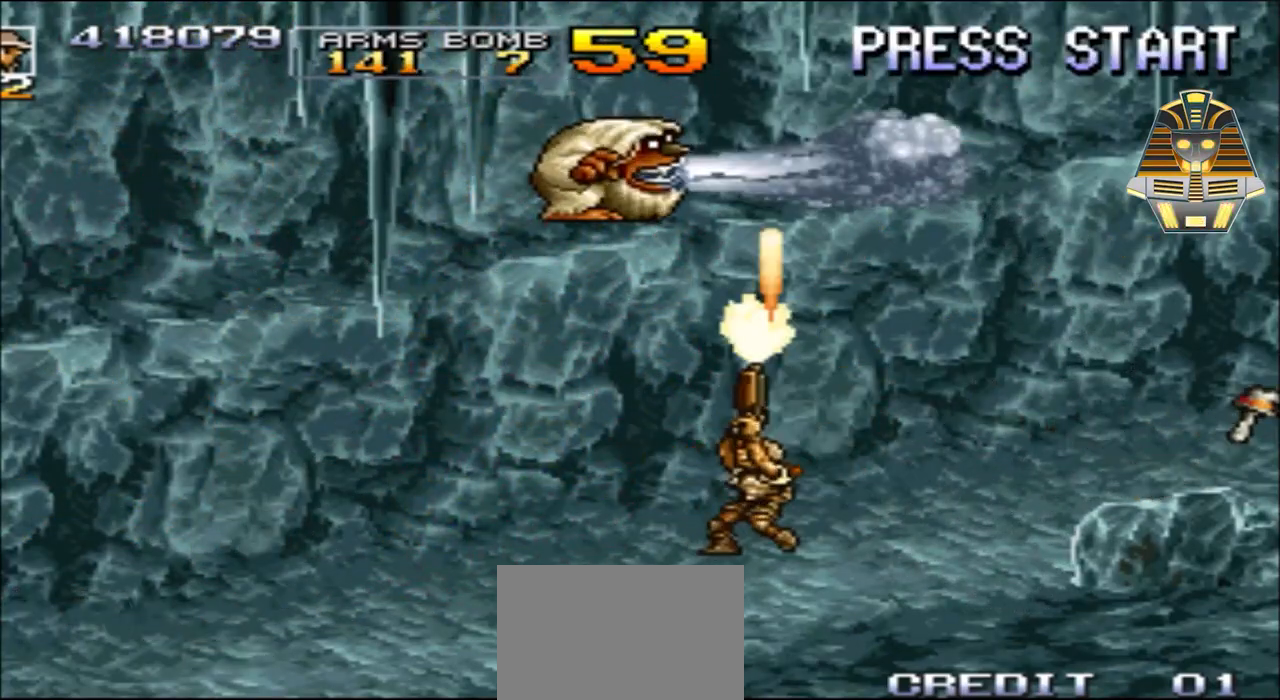
{"buttons": ["DPAD_UP", "DPAD_LEFT"], "events": [[100, "X", "down"], [200, "DPAD_LEFT", "up"], [250, "X", "up"], [300, "DPAD_LEFT", "down"], [367, "X", "down"], [500, "X", "up"]]}
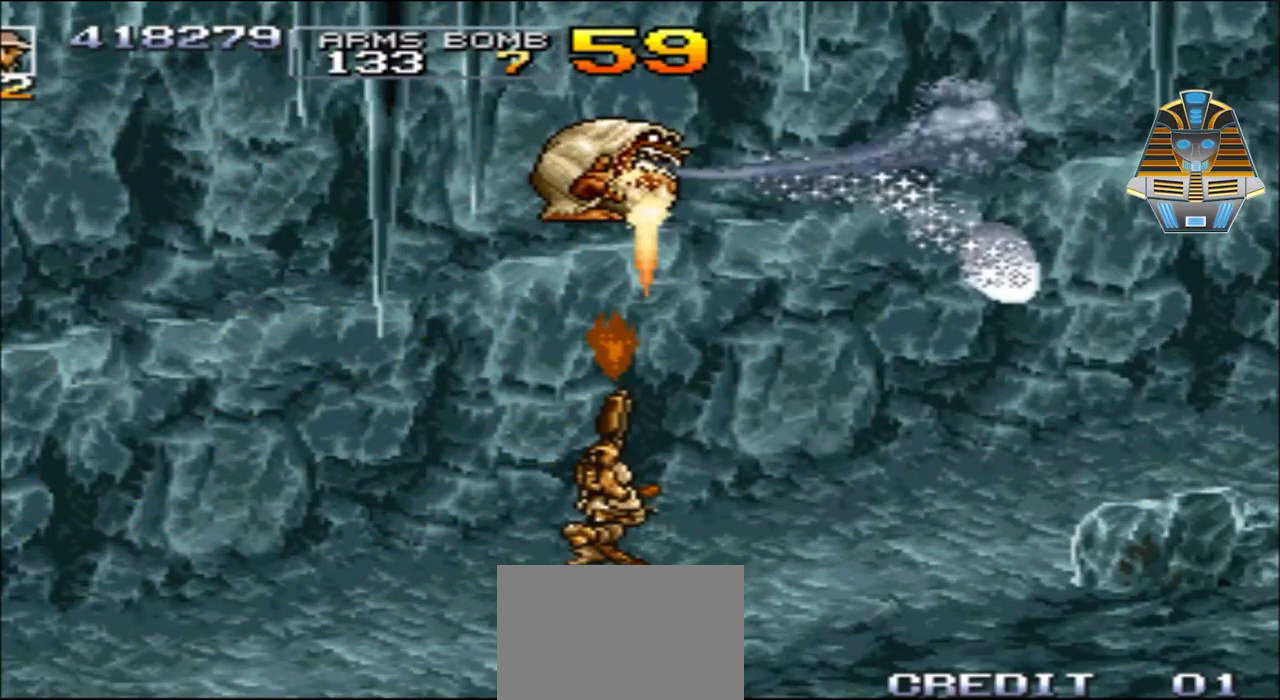
{"buttons": ["X", "DPAD_UP", "DPAD_RIGHT"], "events": [[50, "X", "down"], [117, "DPAD_LEFT", "up"], [200, "DPAD_RIGHT", "down"], [200, "X", "up"], [300, "X", "down"], [400, "X", "up"], [500, "X", "down"]]}
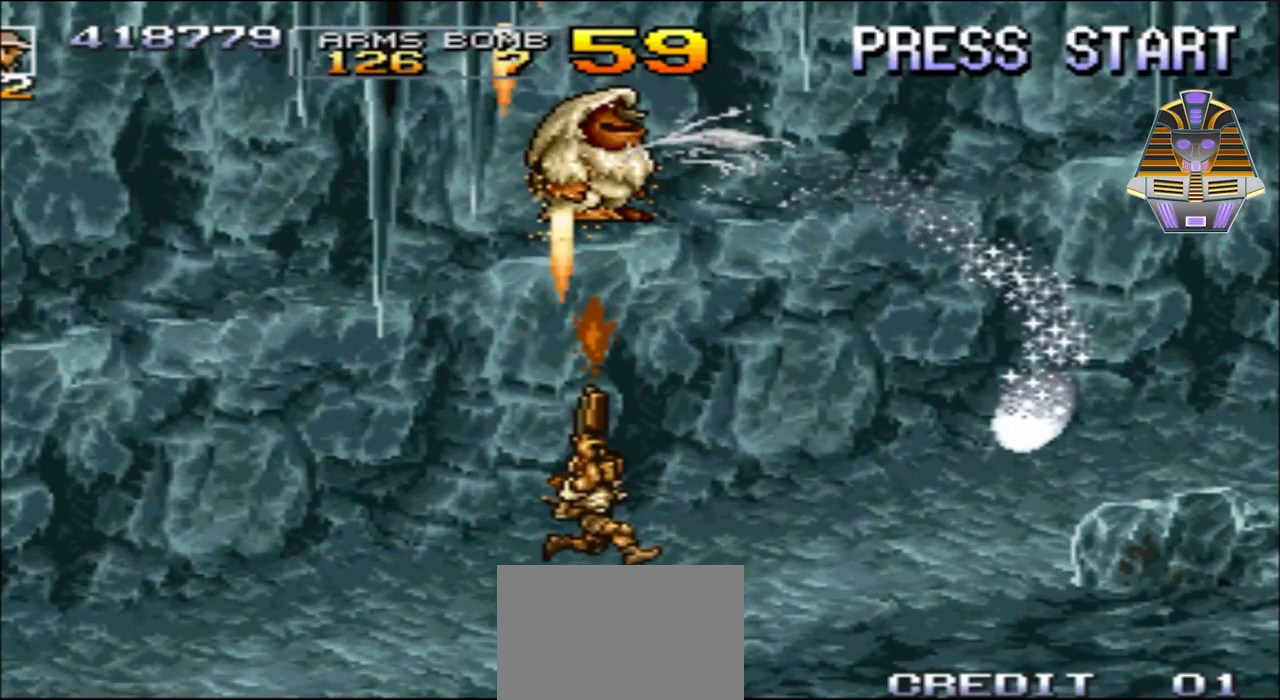
{"buttons": ["DPAD_UP", "DPAD_LEFT"], "events": [[100, "DPAD_RIGHT", "up"], [150, "DPAD_LEFT", "down"], [150, "X", "up"], [250, "X", "down"], [417, "X", "up"]]}
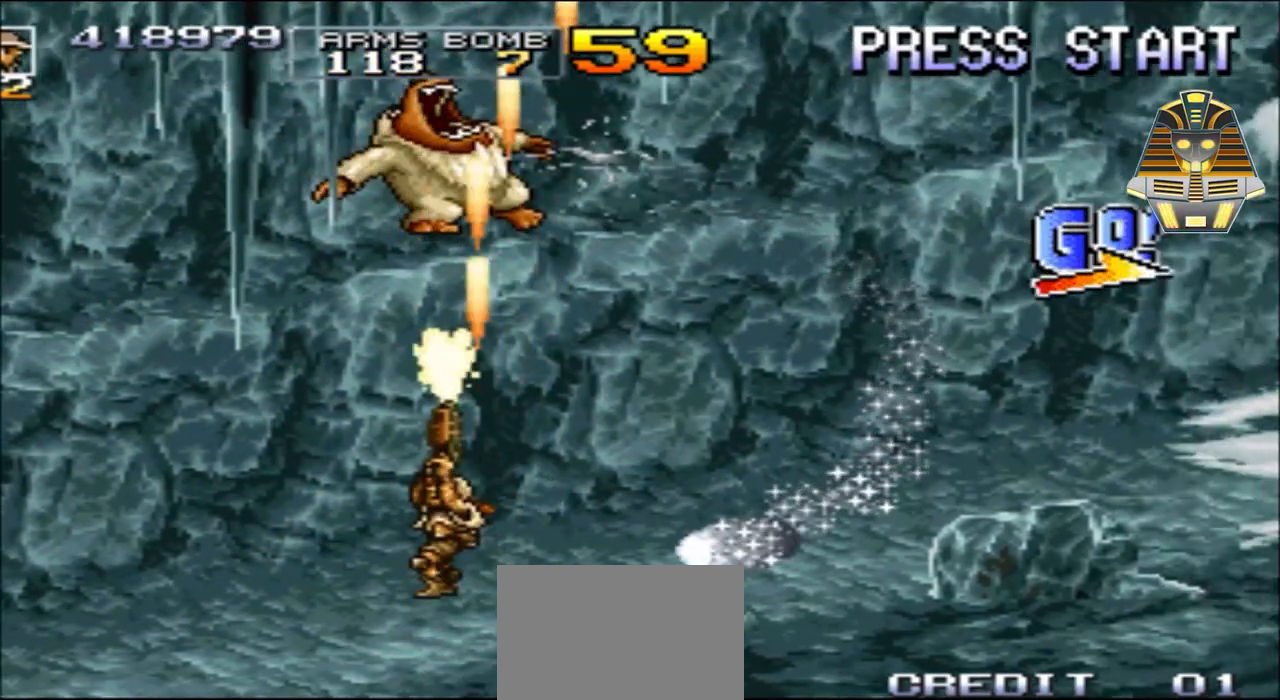
{"buttons": ["A", "DPAD_UP", "DPAD_RIGHT"], "events": [[50, "A", "down"], [100, "DPAD_LEFT", "up"], [100, "DPAD_RIGHT", "down"]]}
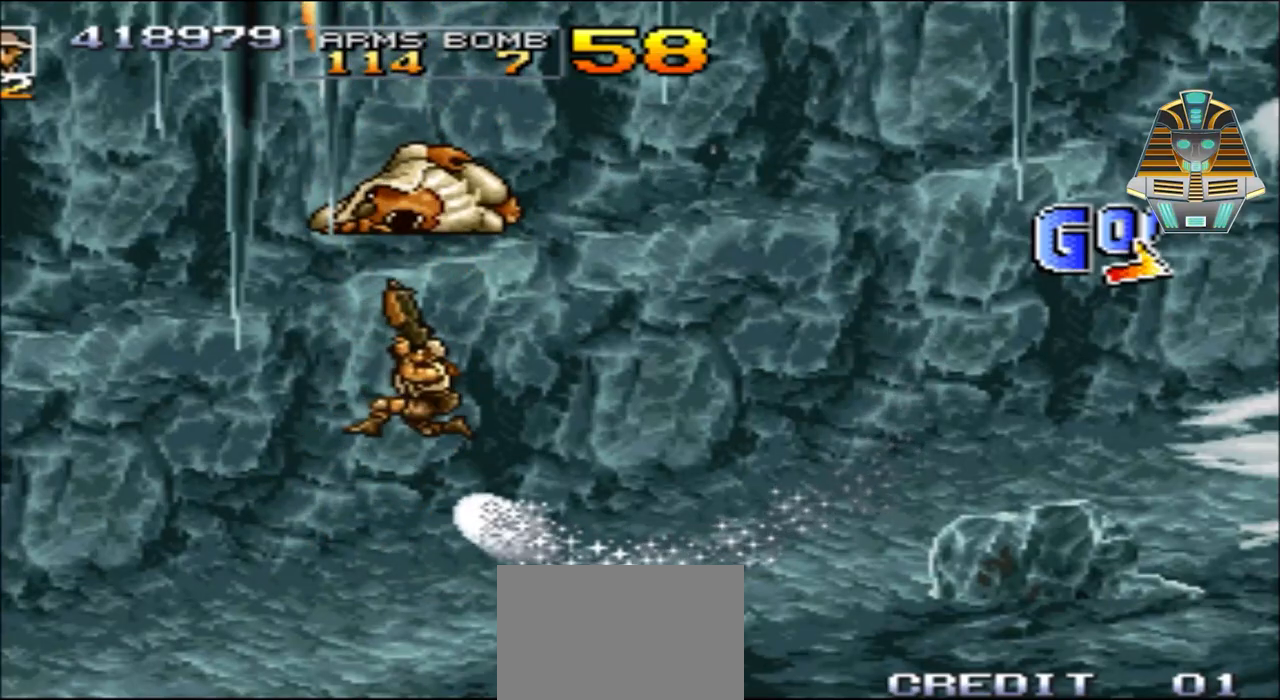
{"buttons": ["A", "DPAD_UP", "DPAD_RIGHT"], "events": []}
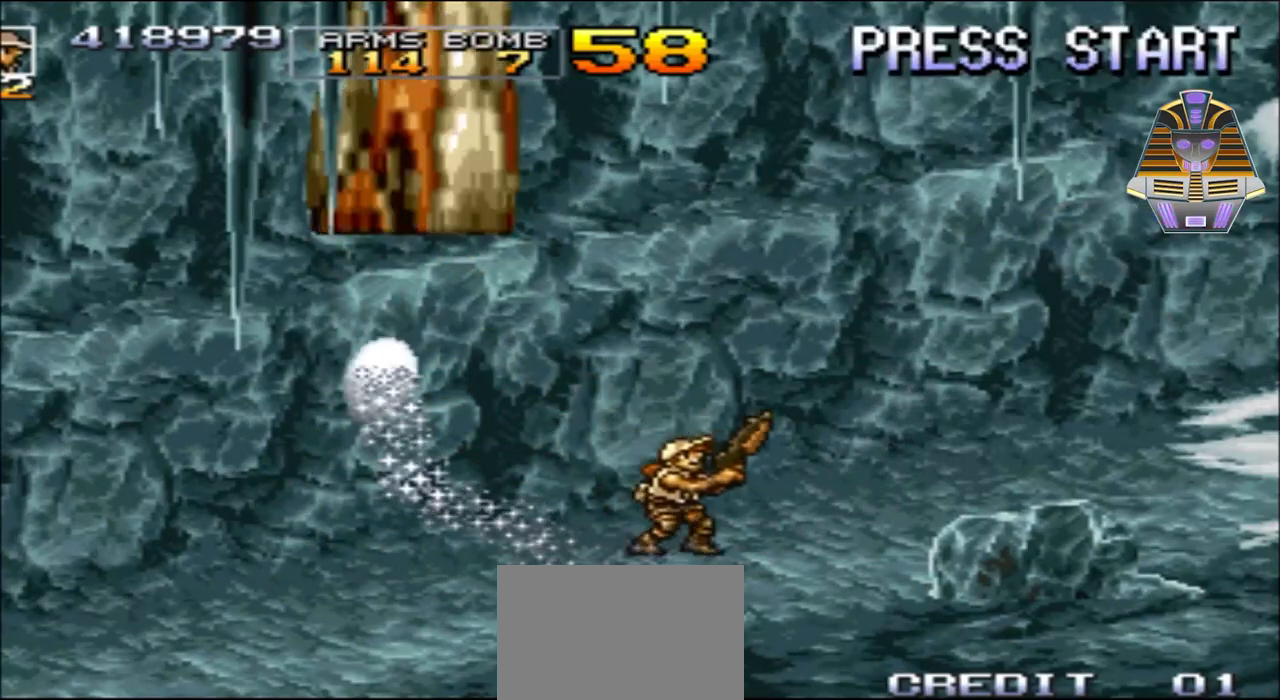
{"buttons": ["DPAD_RIGHT"], "events": [[50, "A", "up"], [50, "DPAD_UP", "up"]]}
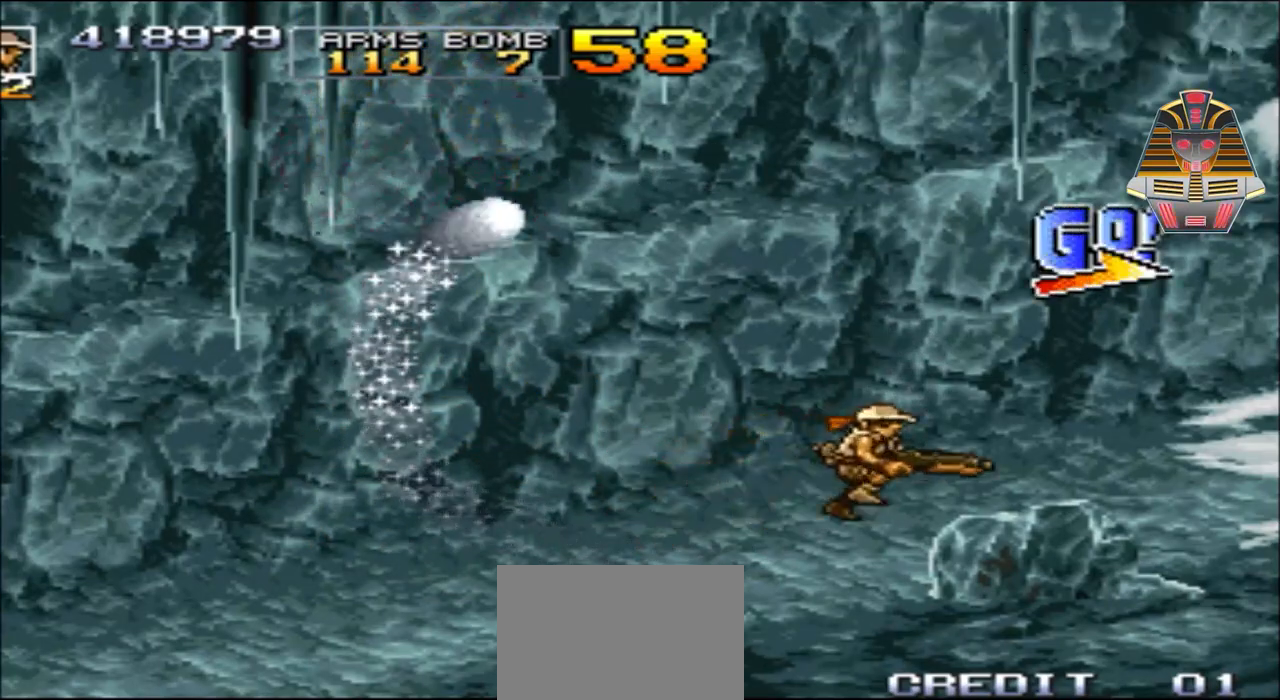
{"buttons": ["DPAD_RIGHT"], "events": []}
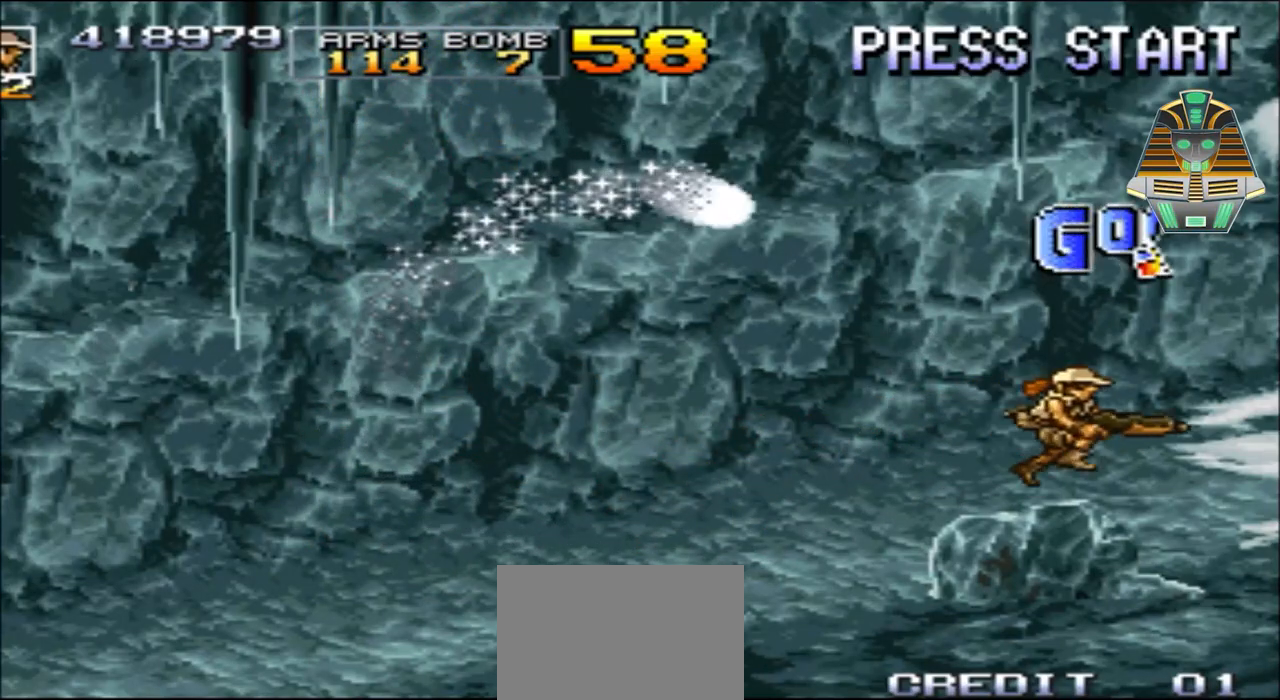
{"buttons": ["DPAD_RIGHT"], "events": []}
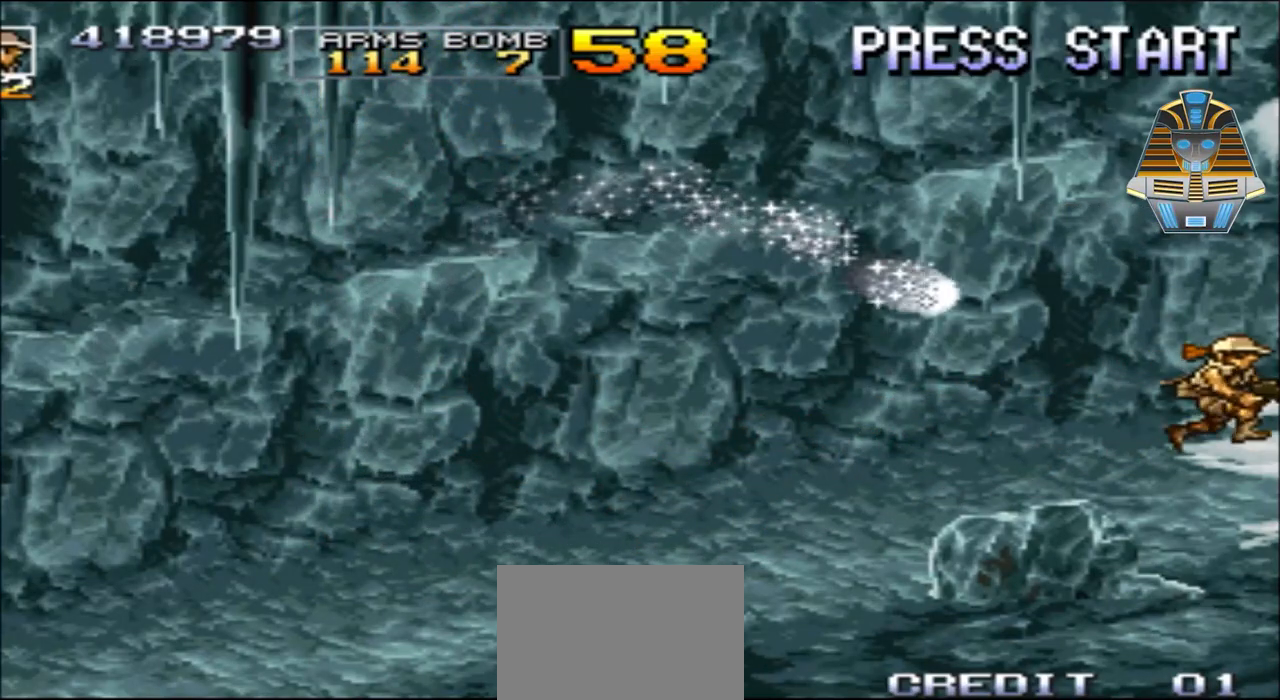
{"buttons": ["DPAD_RIGHT"], "events": []}
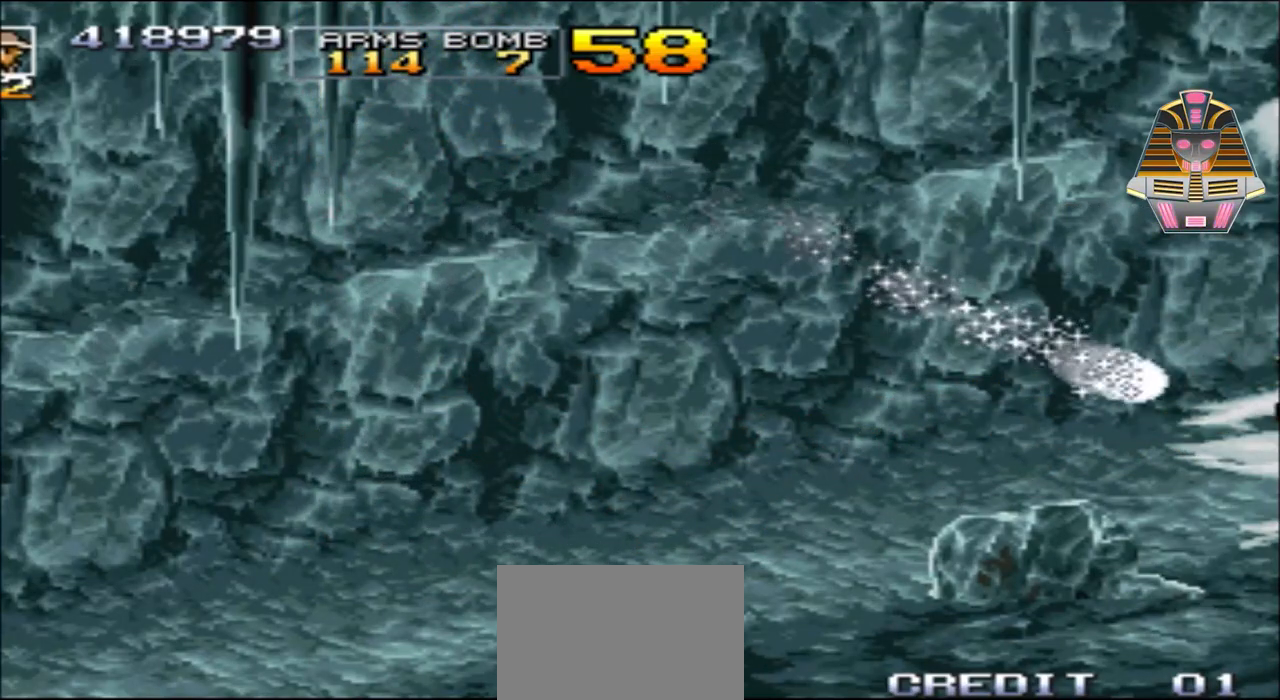
{"buttons": ["DPAD_RIGHT"], "events": [[50, "DPAD_UP", "down"], [100, "A", "down"], [350, "A", "up"], [350, "DPAD_UP", "up"]]}
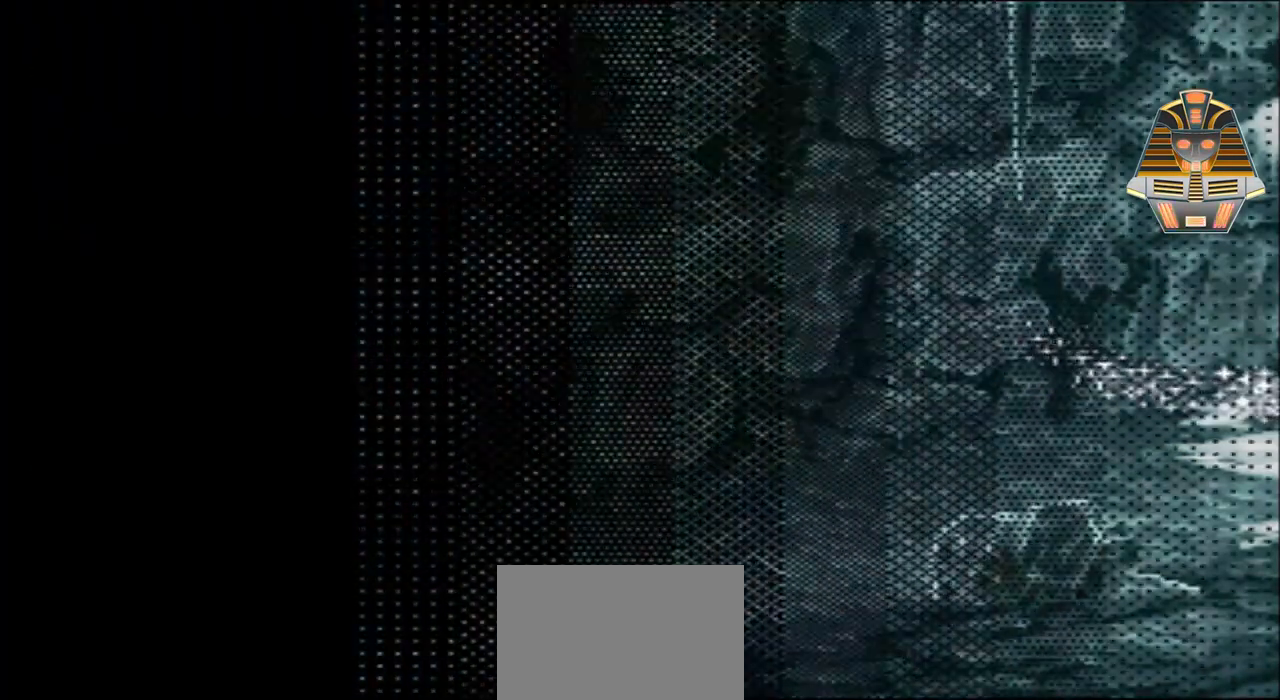
{"buttons": []}
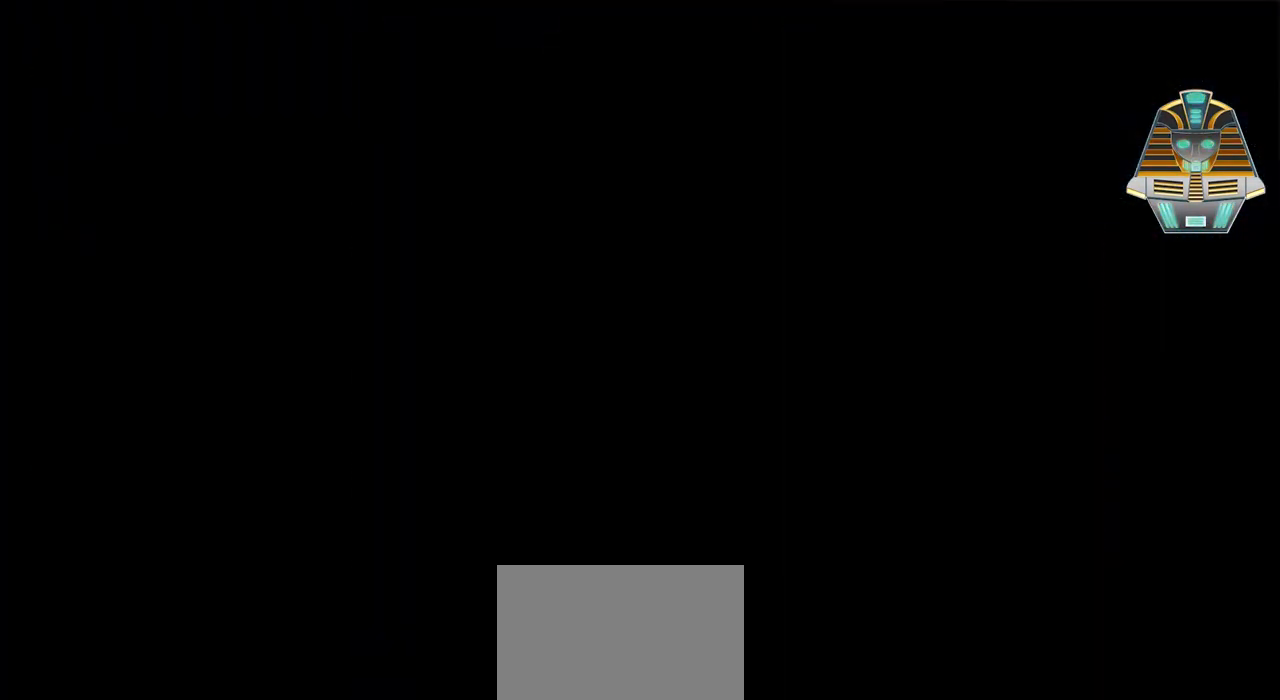
{"buttons": [], "events": []}
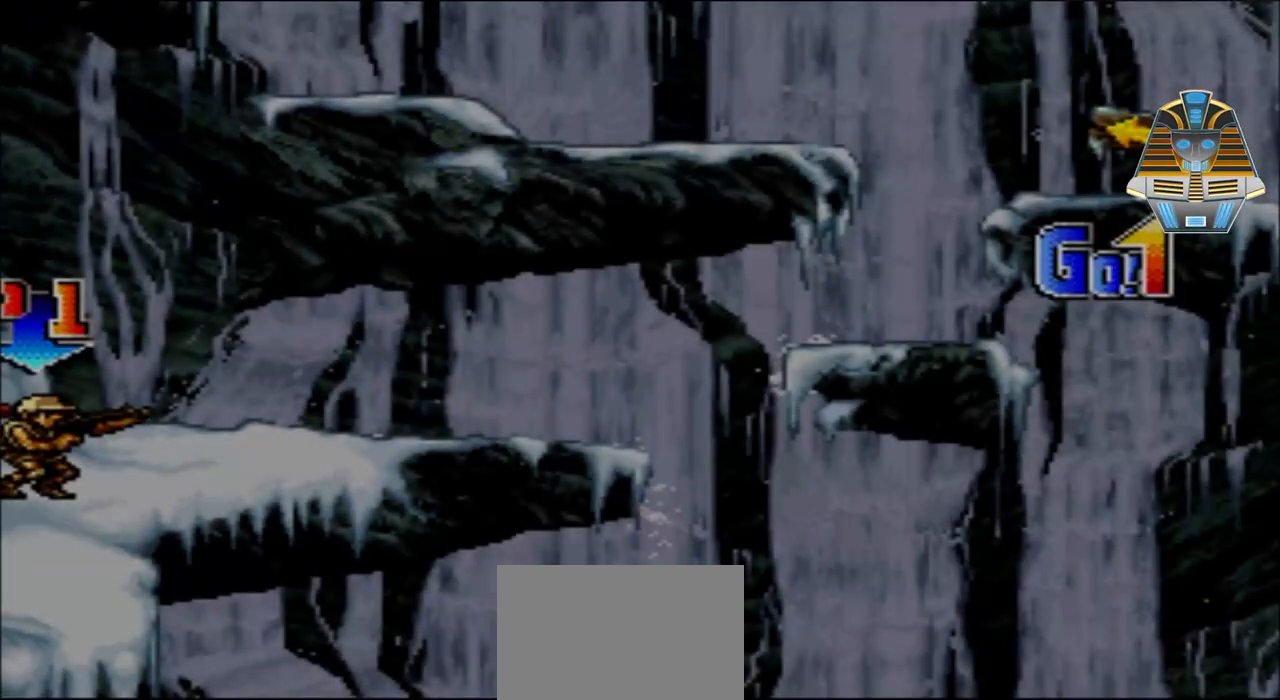
{"buttons": [], "events": []}
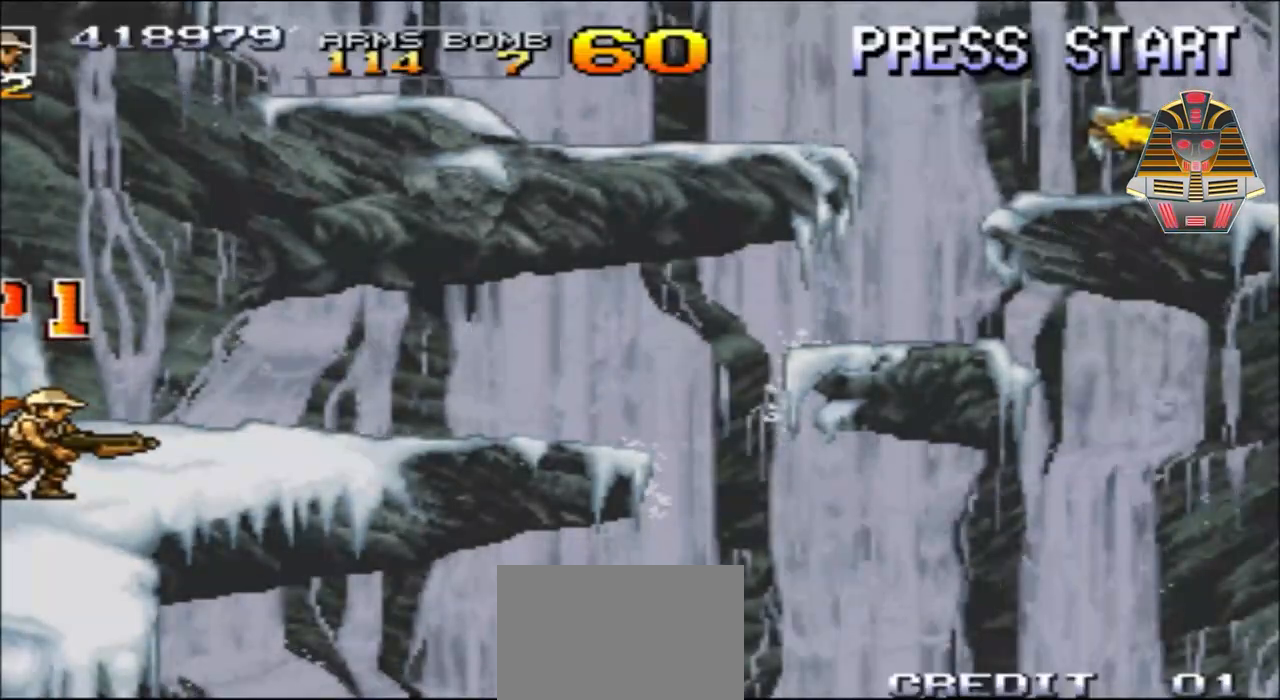
{"buttons": [], "events": []}
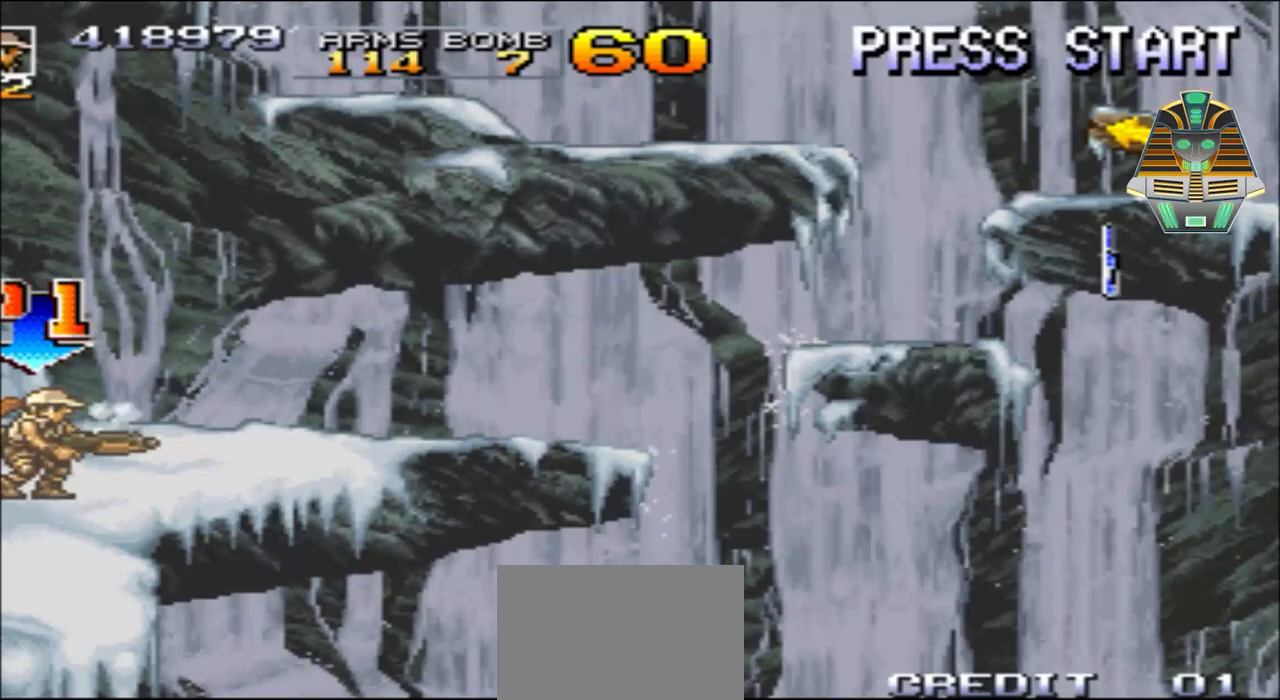
{"buttons": [], "events": []}
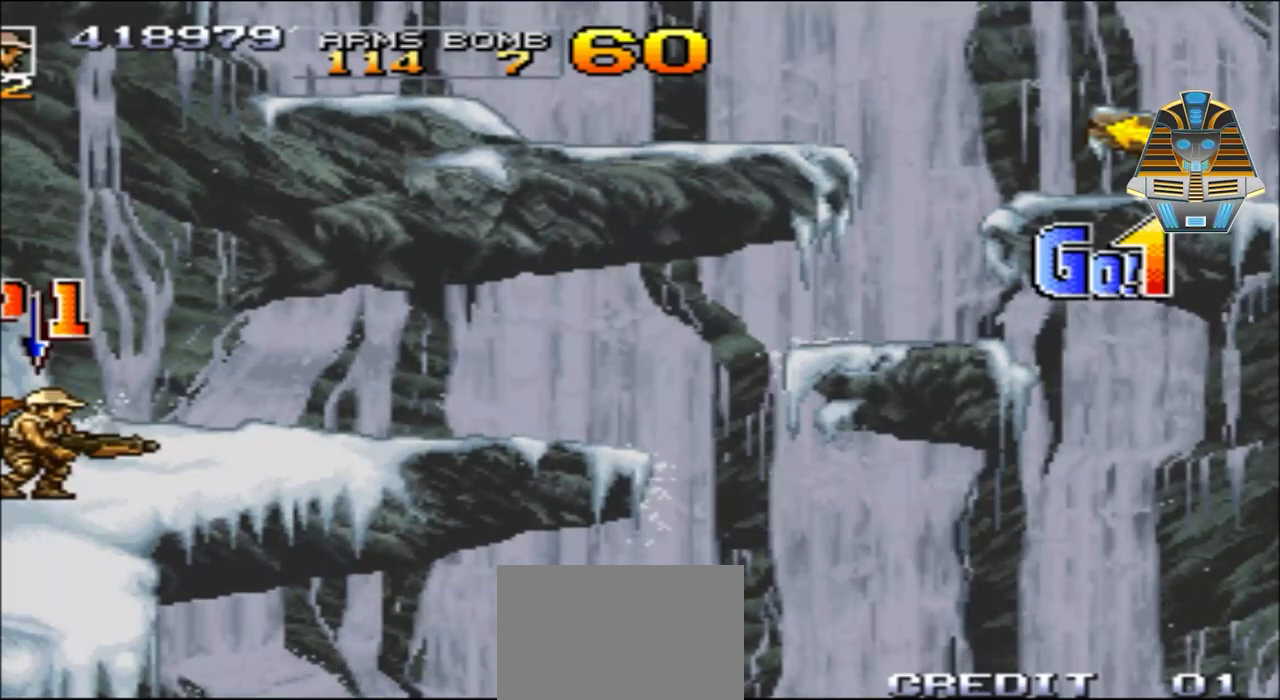
{"buttons": [], "events": []}
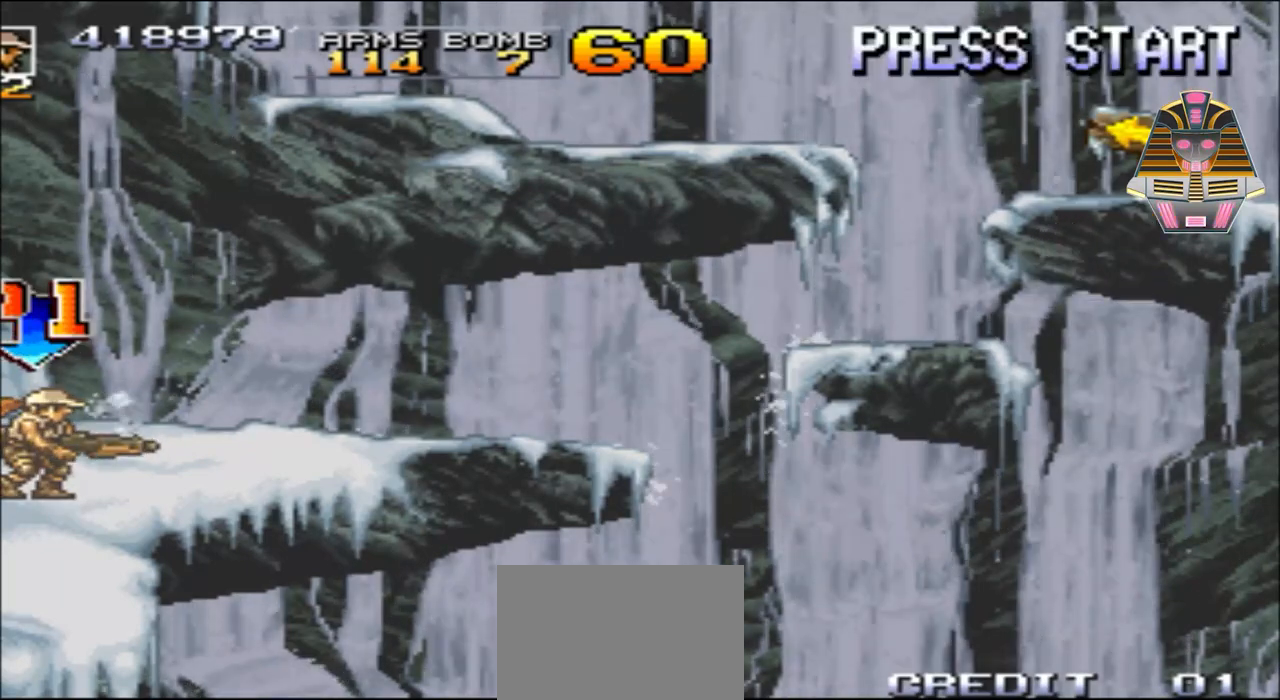
{"buttons": ["DPAD_RIGHT"], "events": [[400, "DPAD_RIGHT", "down"]]}
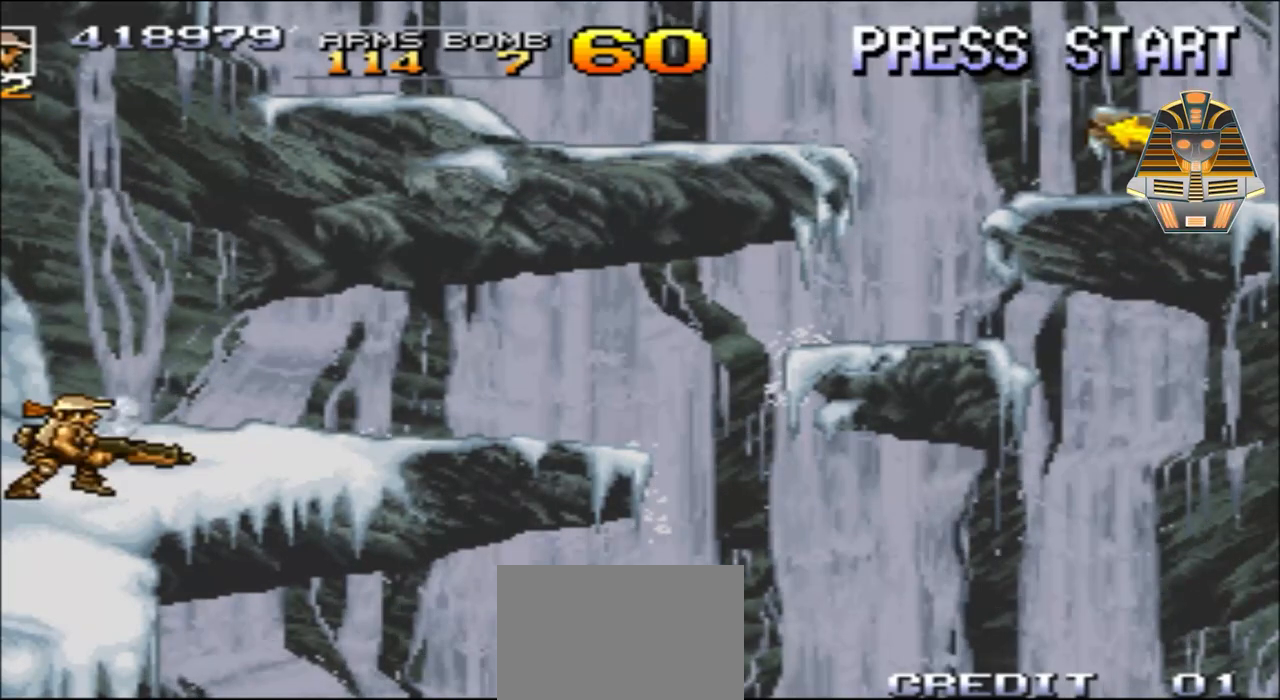
{"buttons": ["DPAD_RIGHT"], "events": [[100, "DPAD_UP", "down"], [317, "DPAD_UP", "up"]]}
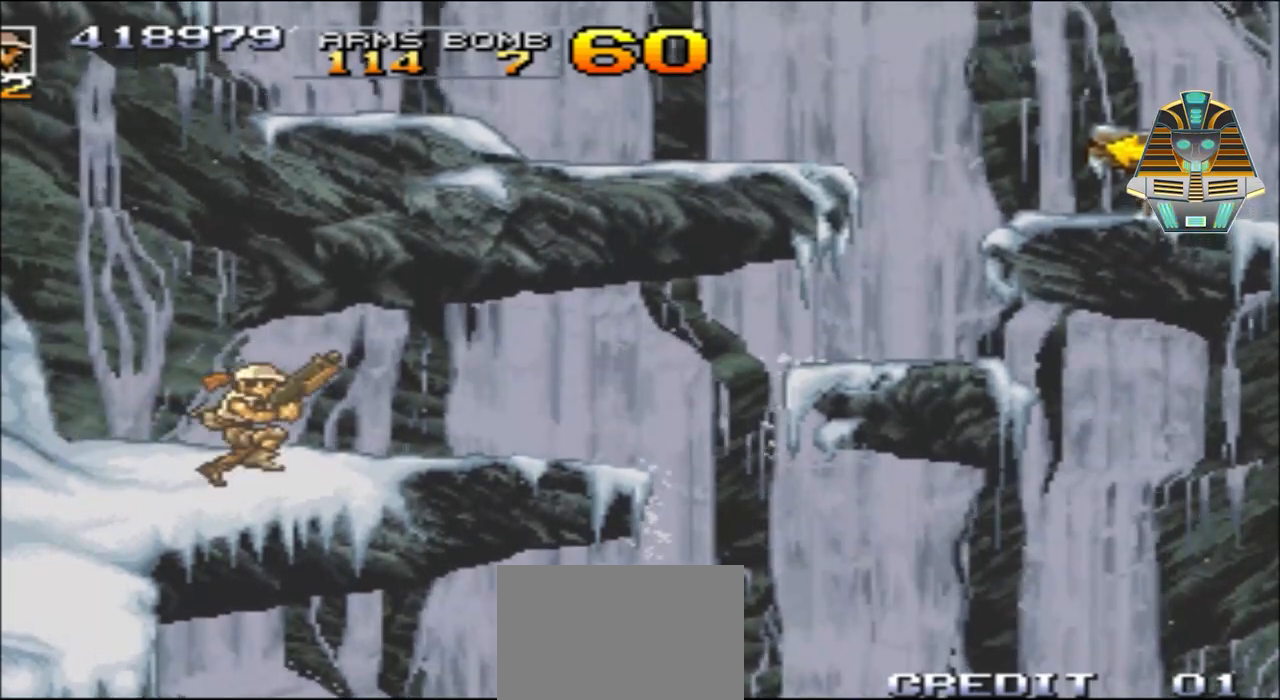
{"buttons": ["DPAD_RIGHT"], "events": []}
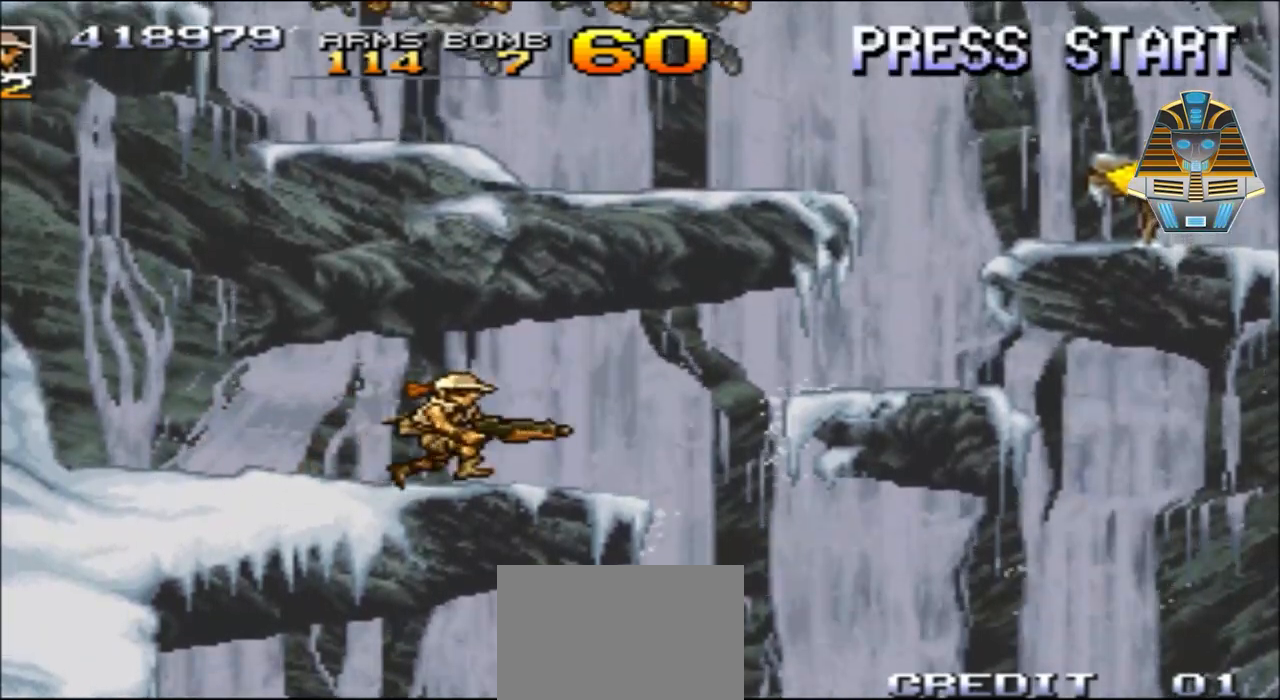
{"buttons": ["A", "DPAD_RIGHT"], "events": [[350, "A", "down"]]}
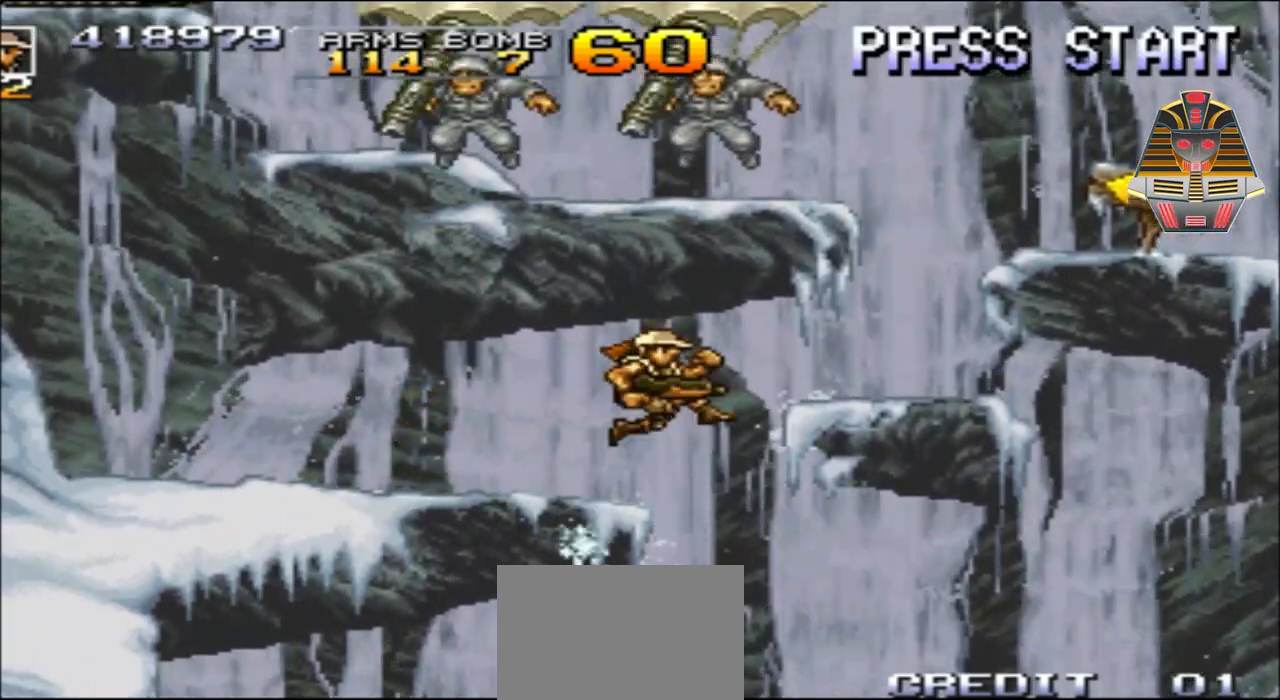
{"buttons": [], "events": [[200, "A", "up"], [450, "DPAD_RIGHT", "up"]]}
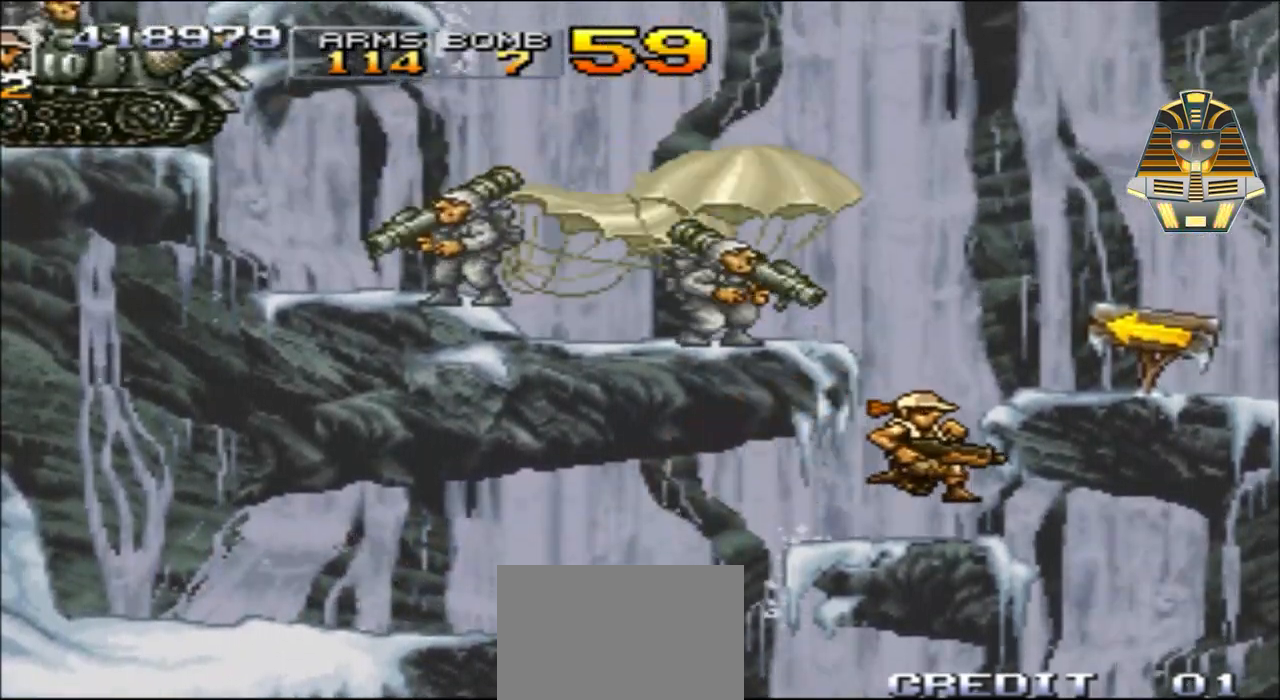
{"buttons": ["X", "DPAD_UP"], "events": [[50, "DPAD_LEFT", "down"], [150, "X", "down"], [200, "DPAD_UP", "down"], [300, "X", "up"], [400, "DPAD_LEFT", "up"], [400, "X", "down"]]}